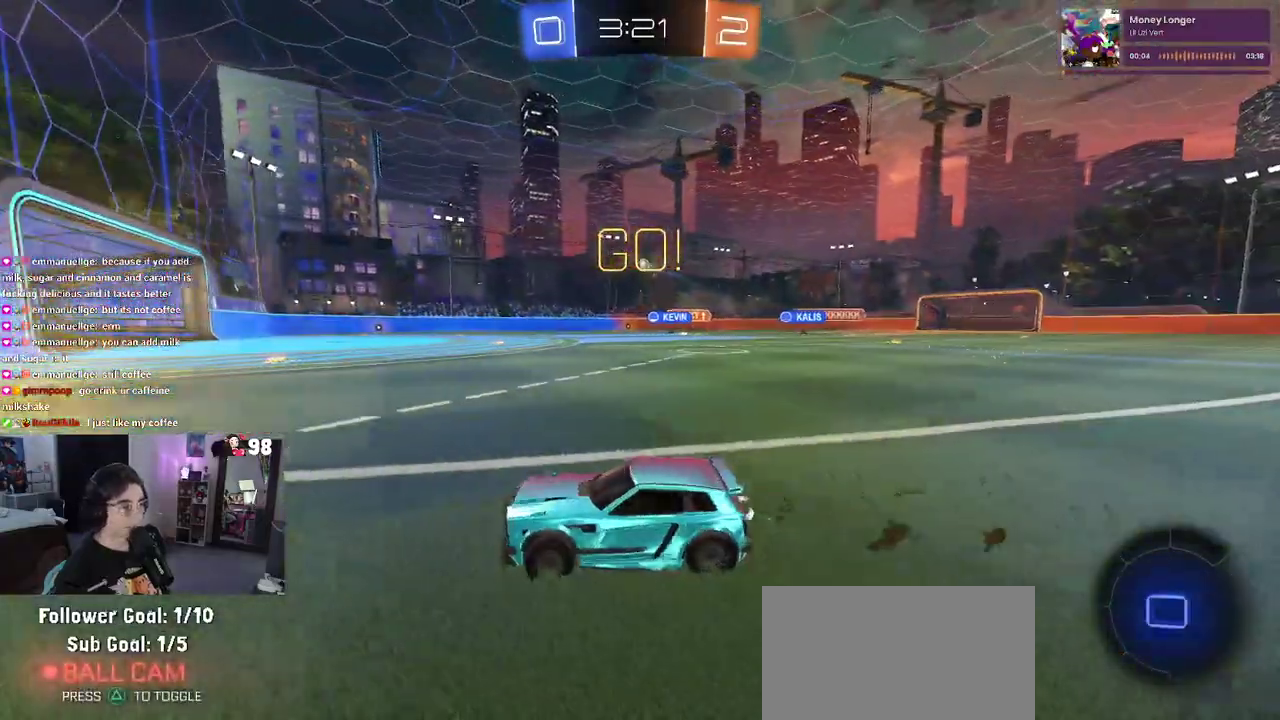
Gameplay with a controller (PlayStation layout); each line is a JSON object with the inputs held at the frame after it. "button_events" lists button changes between this image and that frame as [ms after this image, input, new state], when the widget could be followed in between (sticks are given only as held states). Not read: L1 L2 R1 TOUCHPAD.
{"buttons": ["R2"], "left_stick": "center", "right_stick": "center", "button_events": []}
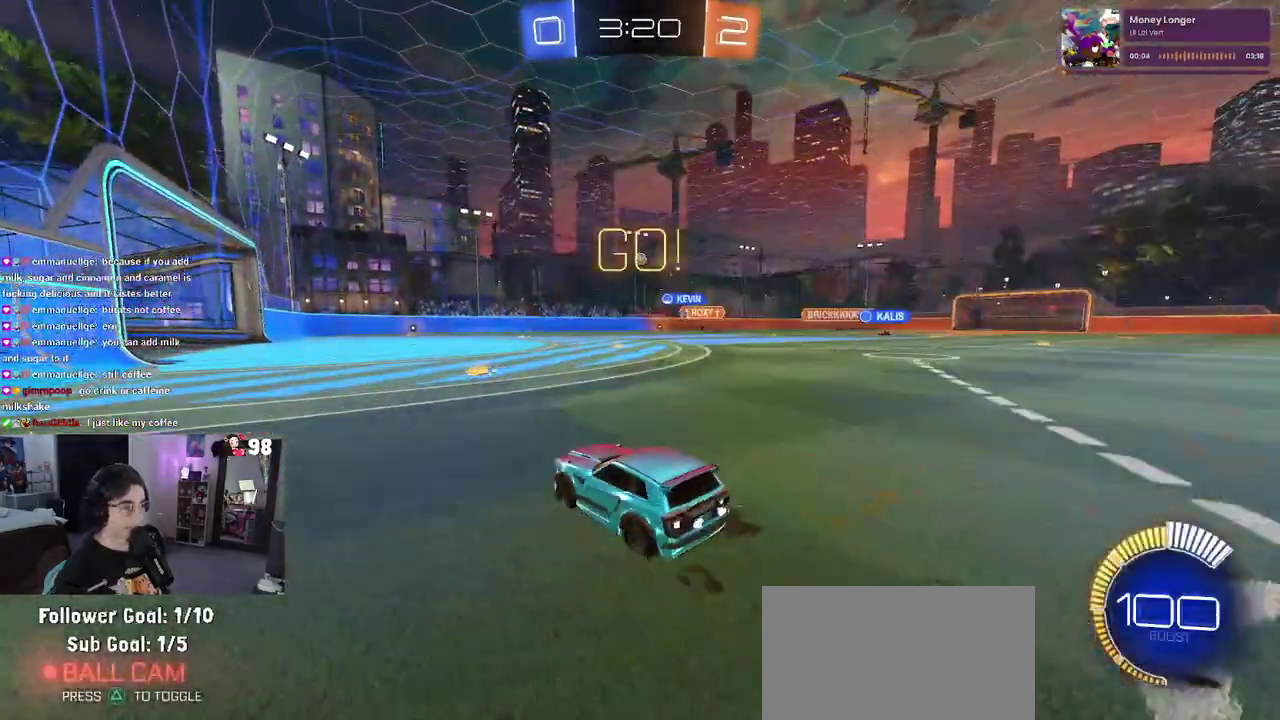
{"buttons": ["R2"], "left_stick": "right", "right_stick": "center", "button_events": []}
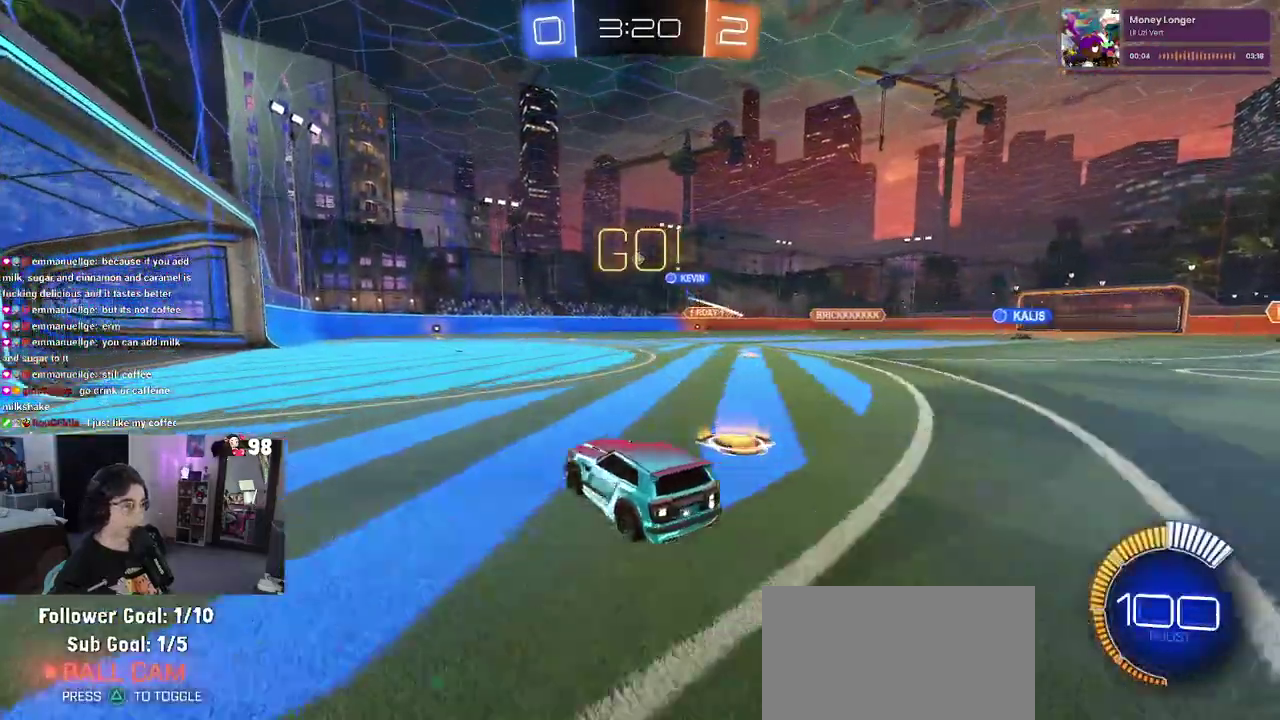
{"buttons": ["R2"], "left_stick": "center", "right_stick": "center", "button_events": []}
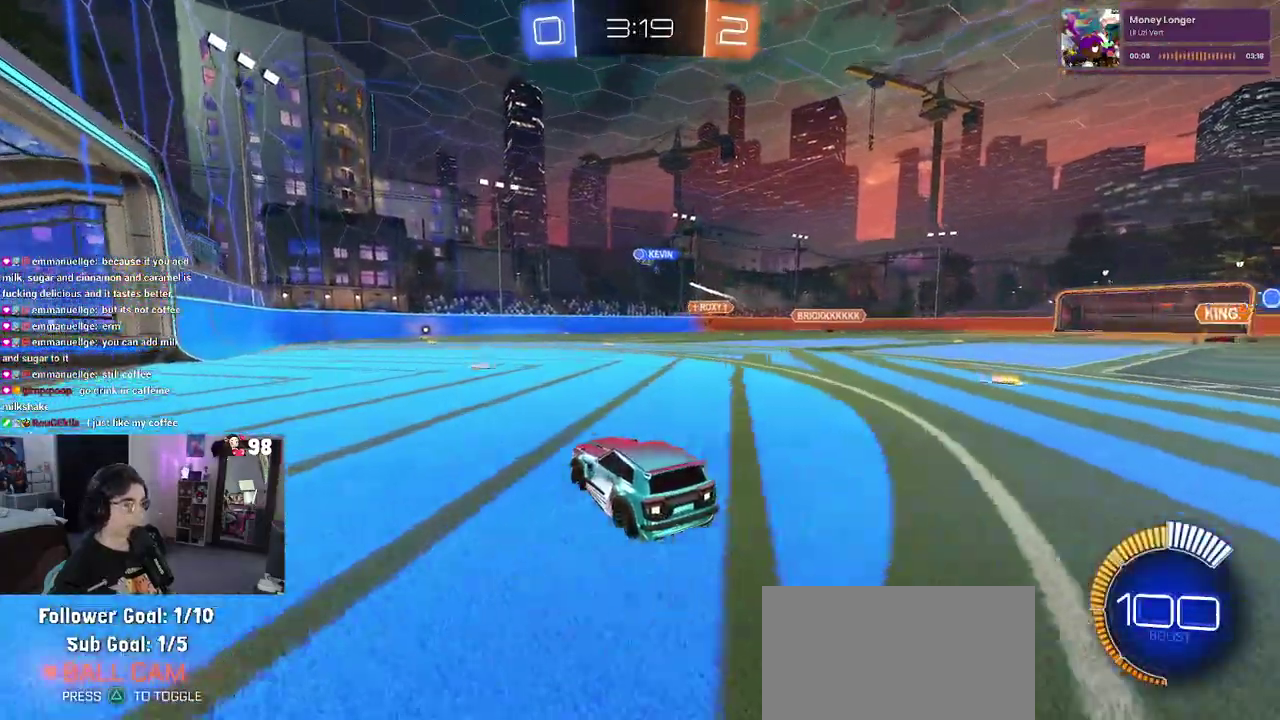
{"buttons": ["R2"], "left_stick": "right", "right_stick": "center", "button_events": []}
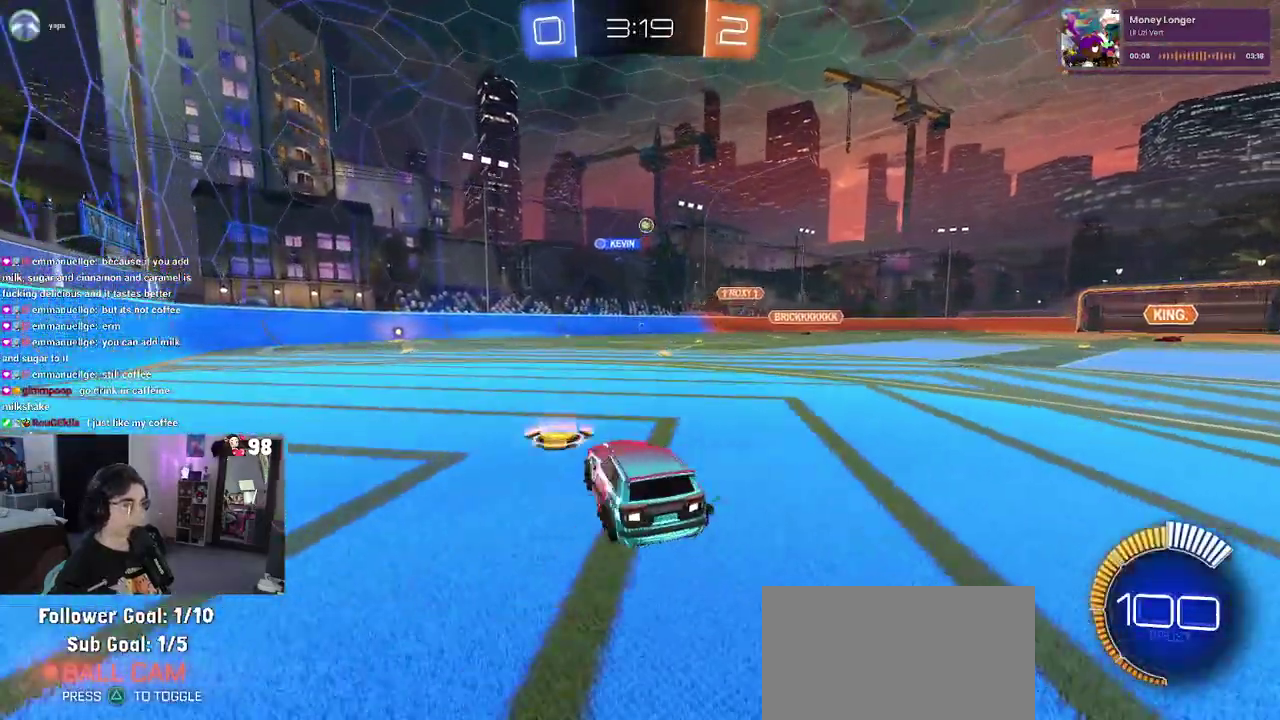
{"buttons": ["R2"], "left_stick": "right", "right_stick": "center", "button_events": []}
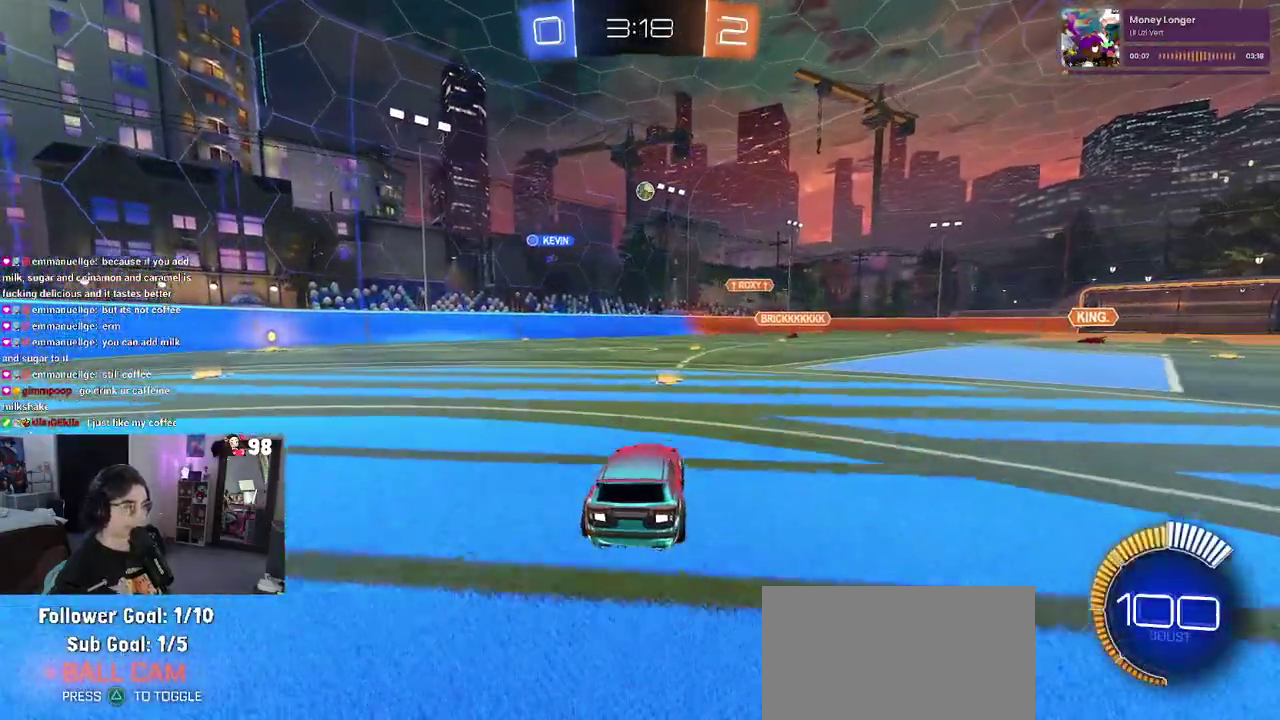
{"buttons": ["R2"], "left_stick": "left", "right_stick": "center", "button_events": [[233, "SQUARE", "down"], [333, "SQUARE", "up"]]}
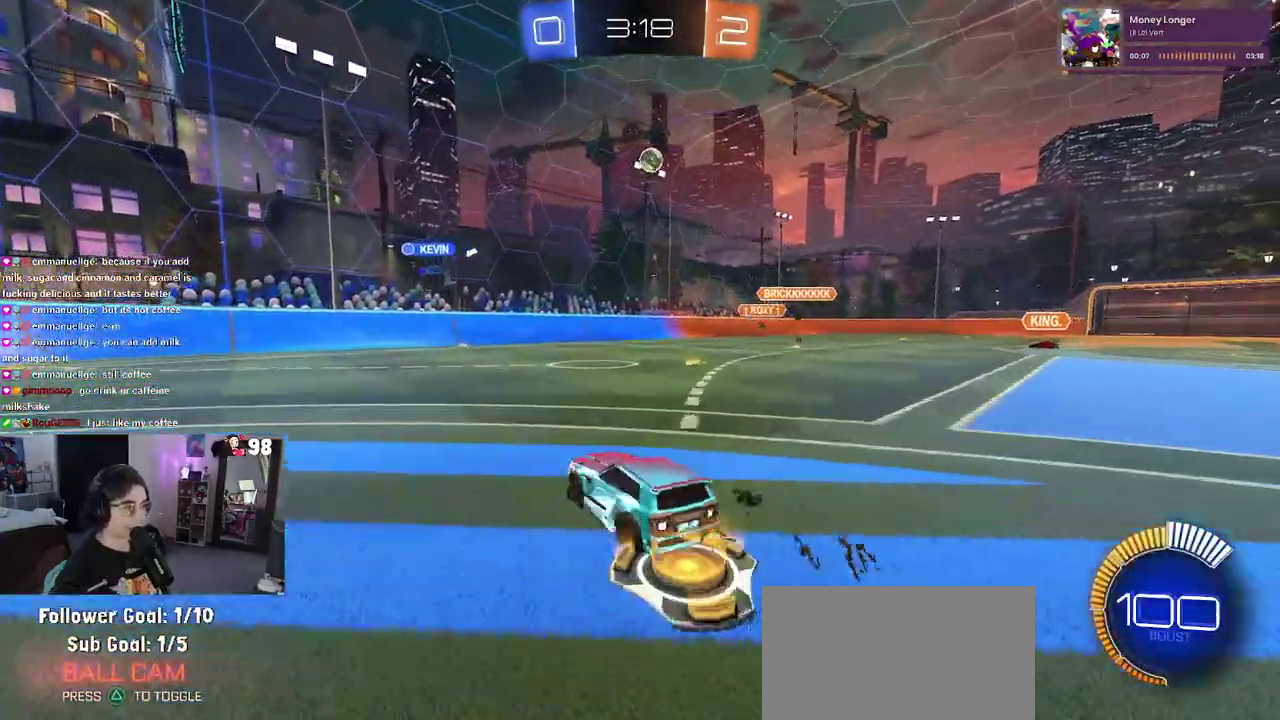
{"buttons": ["R2"], "left_stick": "right", "right_stick": "center", "button_events": []}
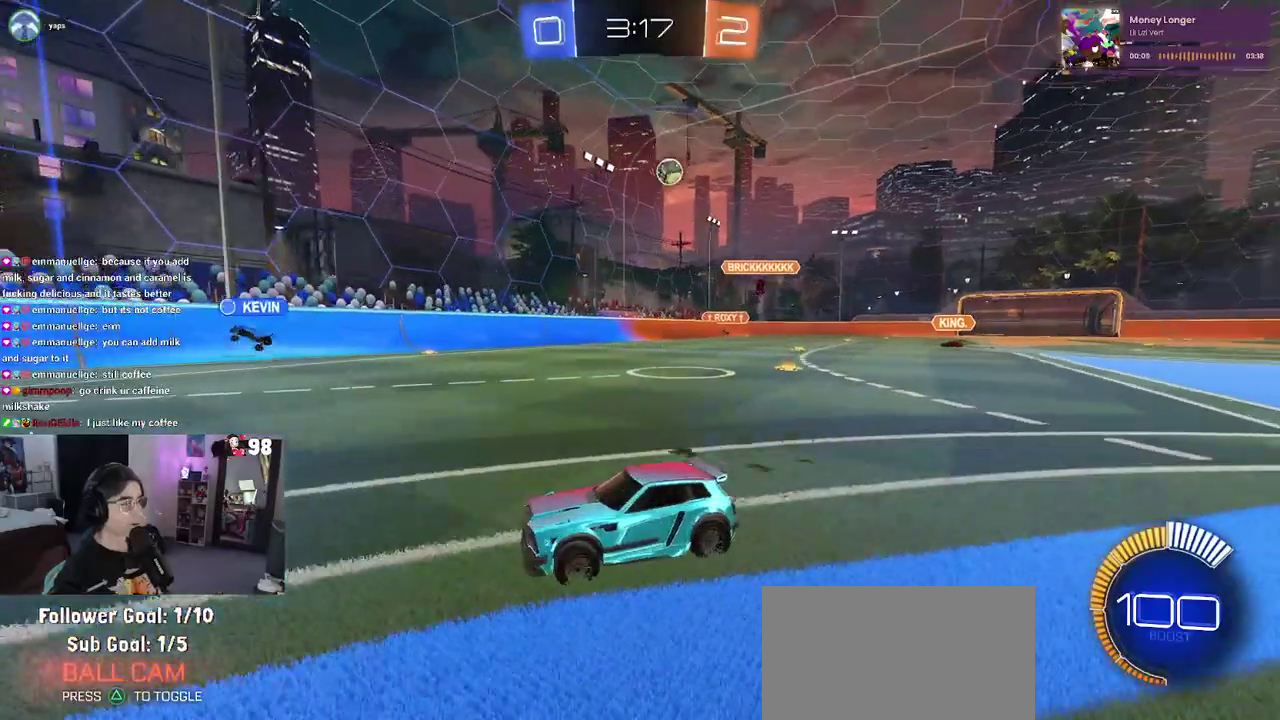
{"buttons": ["R2"], "left_stick": "left", "right_stick": "center", "button_events": [[167, "SQUARE", "down"], [283, "SQUARE", "up"]]}
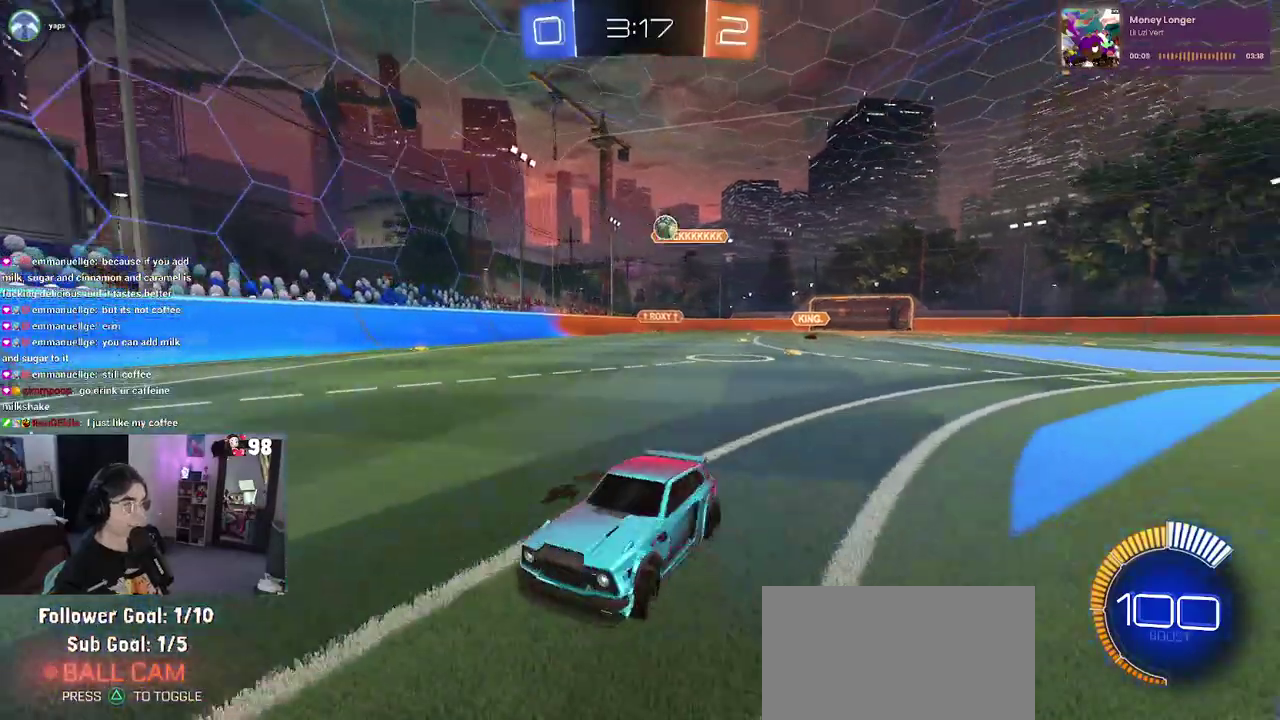
{"buttons": ["R2"], "left_stick": "left", "right_stick": "center", "button_events": [[133, "SQUARE", "down"], [283, "SQUARE", "up"]]}
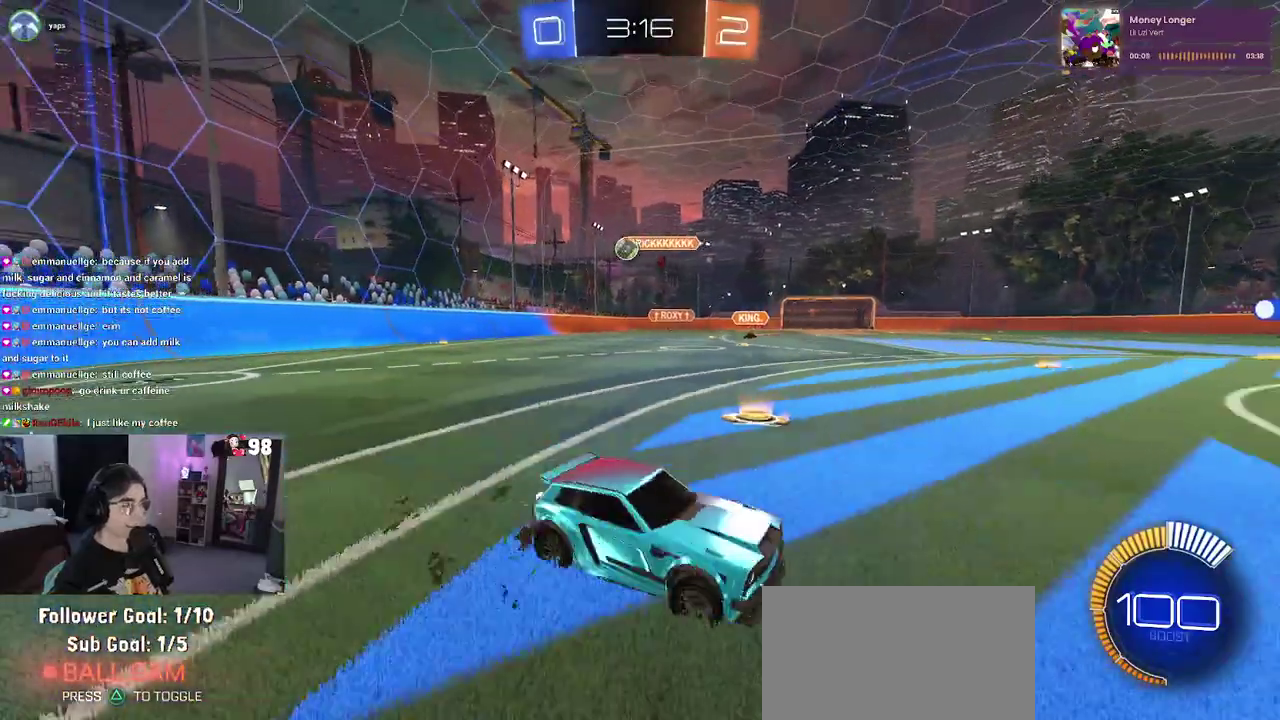
{"buttons": ["R2"], "left_stick": "left", "right_stick": "center", "button_events": [[217, "SQUARE", "down"], [317, "SQUARE", "up"]]}
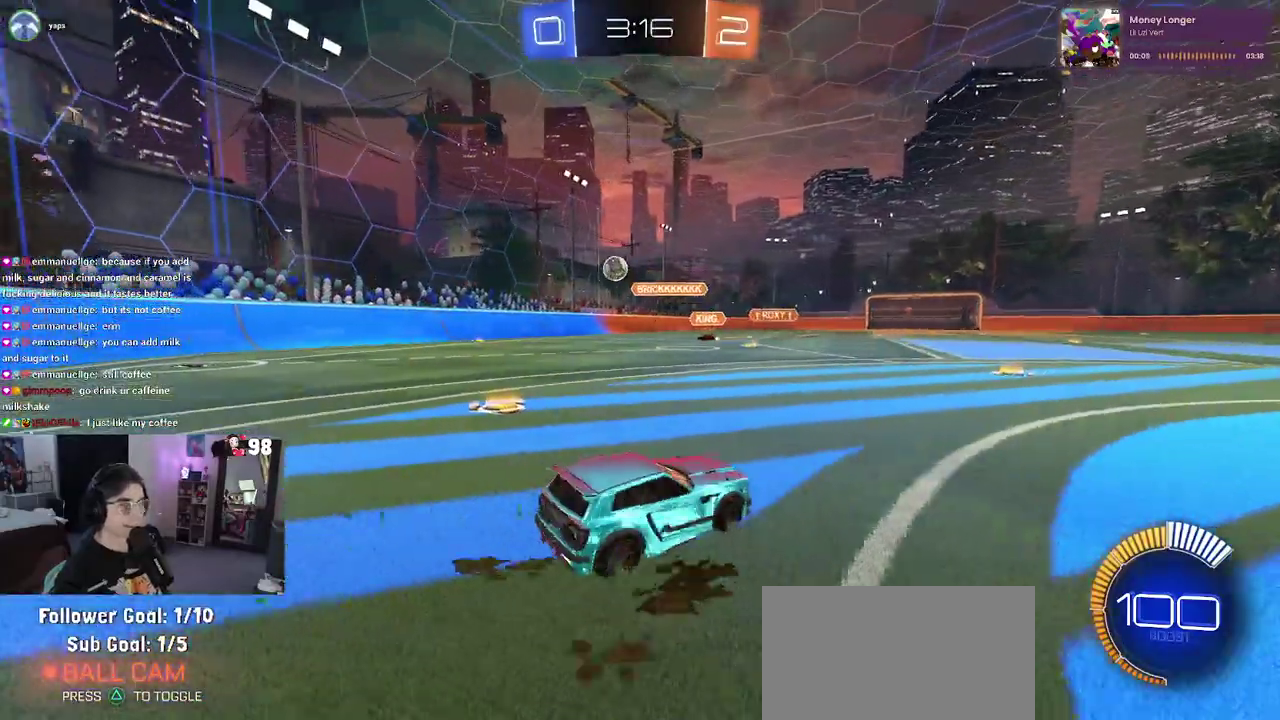
{"buttons": ["R2"], "left_stick": "left", "right_stick": "center", "button_events": []}
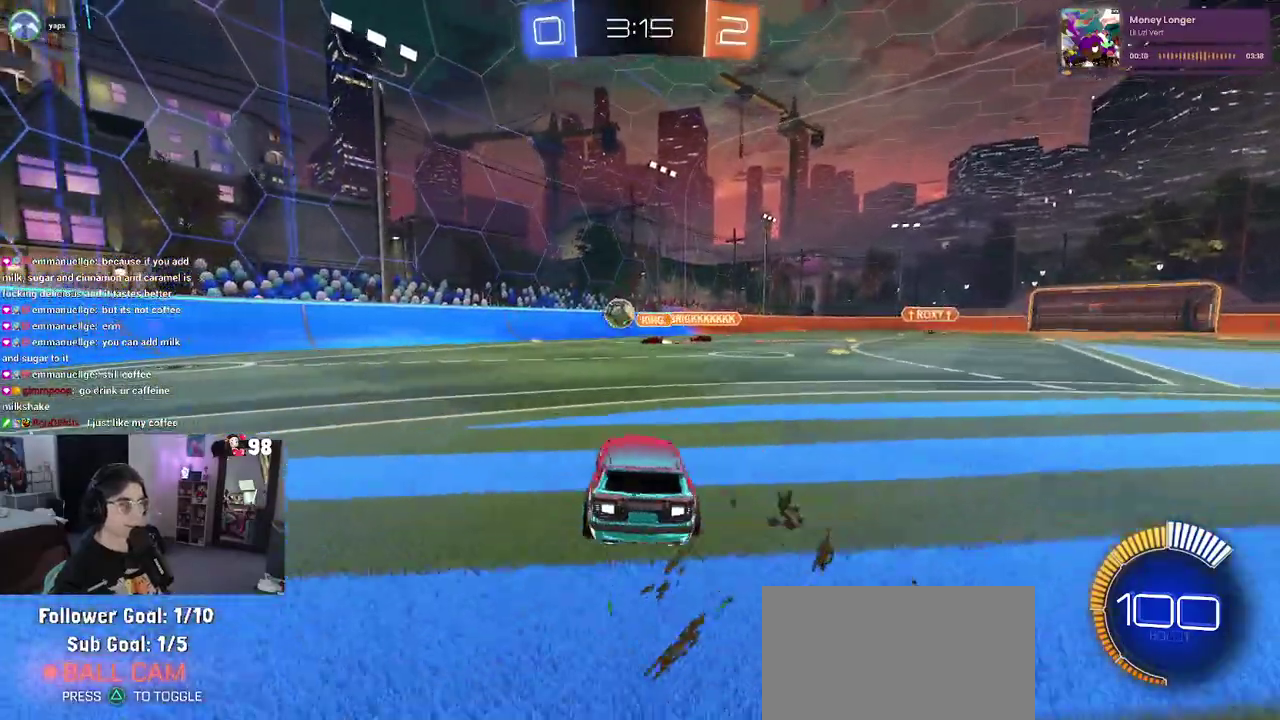
{"buttons": ["R2"], "left_stick": "left", "right_stick": "center", "button_events": []}
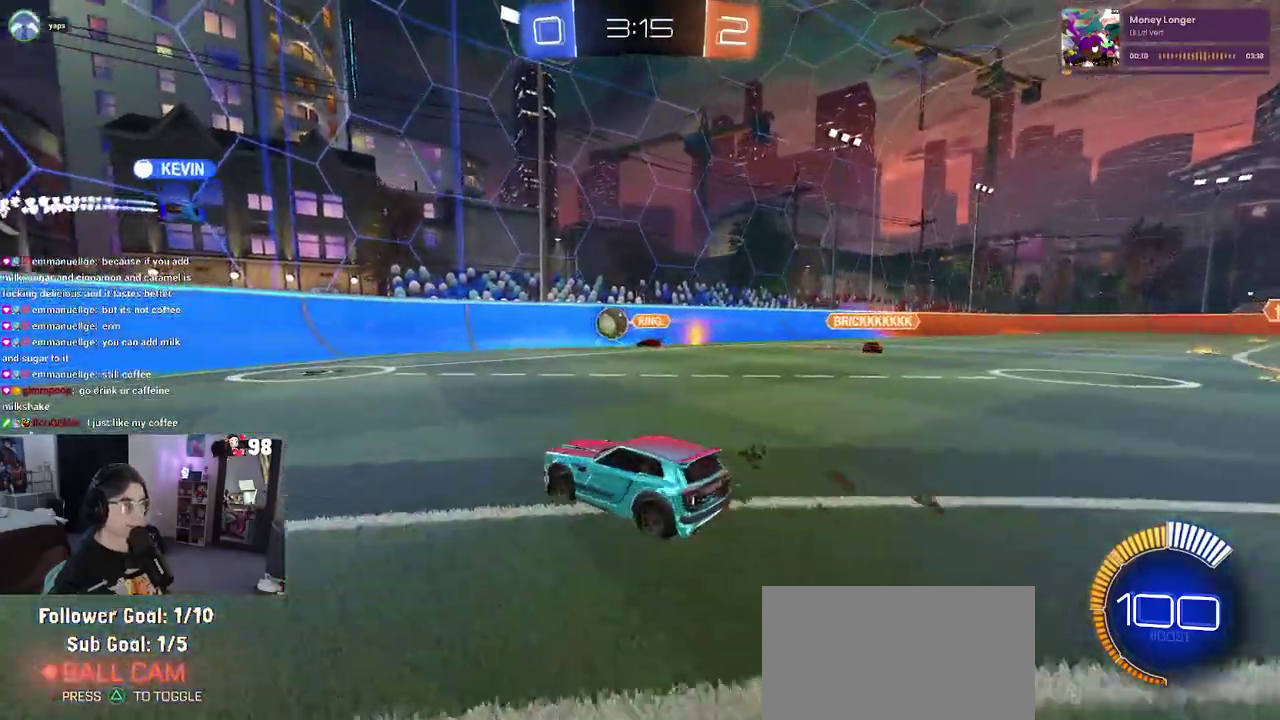
{"buttons": ["R2"], "left_stick": "left", "right_stick": "center", "button_events": []}
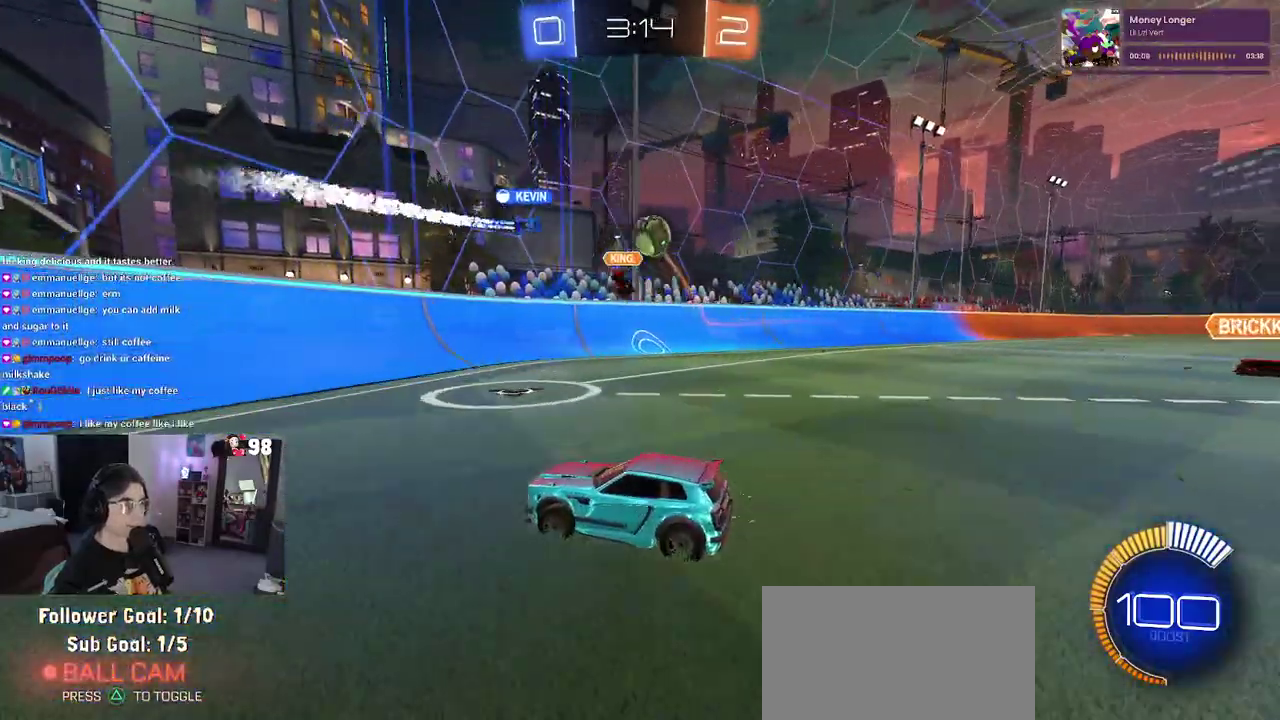
{"buttons": ["R2"], "left_stick": "left", "right_stick": "center", "button_events": [[100, "SQUARE", "down"], [233, "SQUARE", "up"]]}
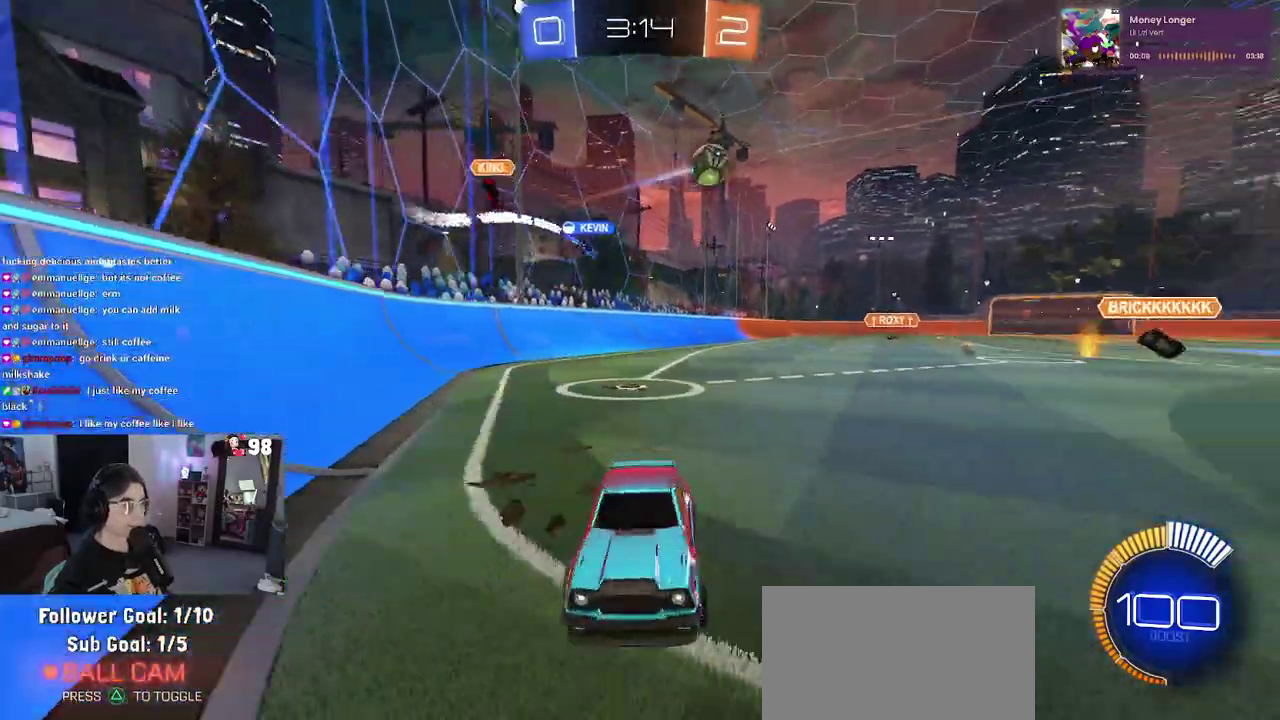
{"buttons": ["R2"], "left_stick": "center", "right_stick": "center", "button_events": [[100, "SQUARE", "down"], [217, "SQUARE", "up"]]}
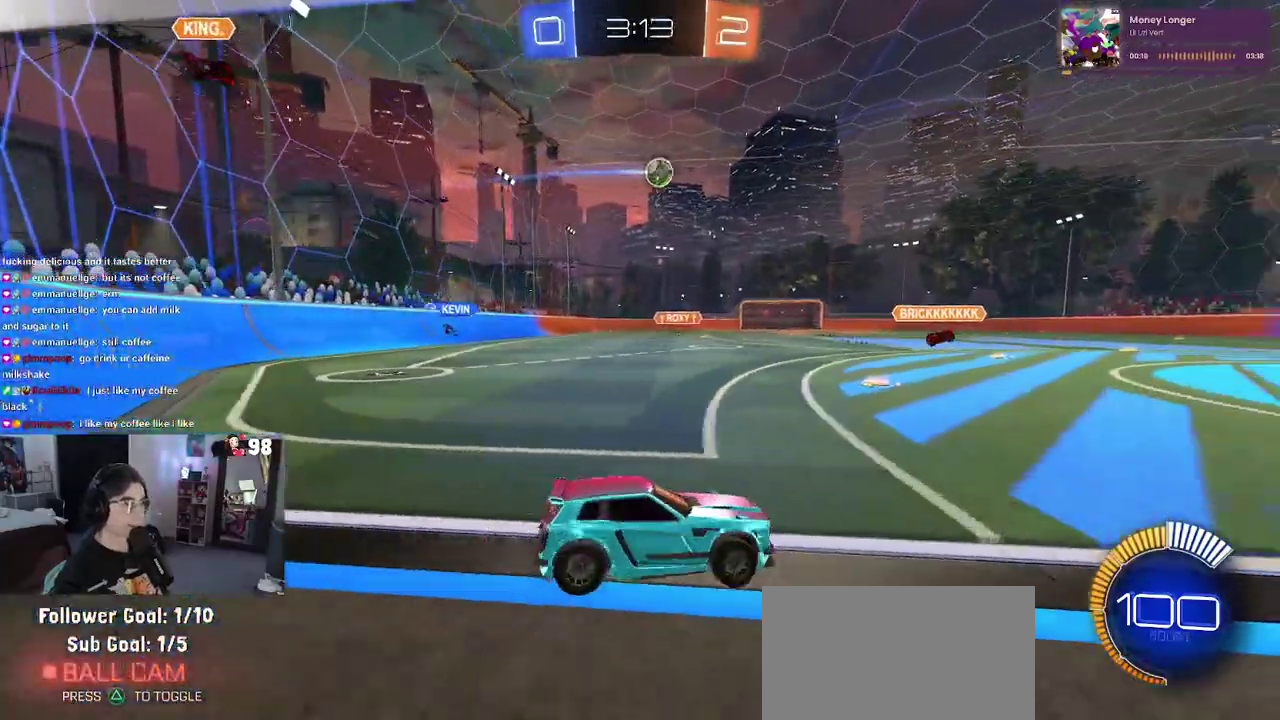
{"buttons": ["CROSS", "SQUARE", "R2"], "left_stick": "up-left", "right_stick": "center", "button_events": [[283, "CROSS", "down"], [383, "CROSS", "up"], [433, "CROSS", "down"], [500, "SQUARE", "down"]]}
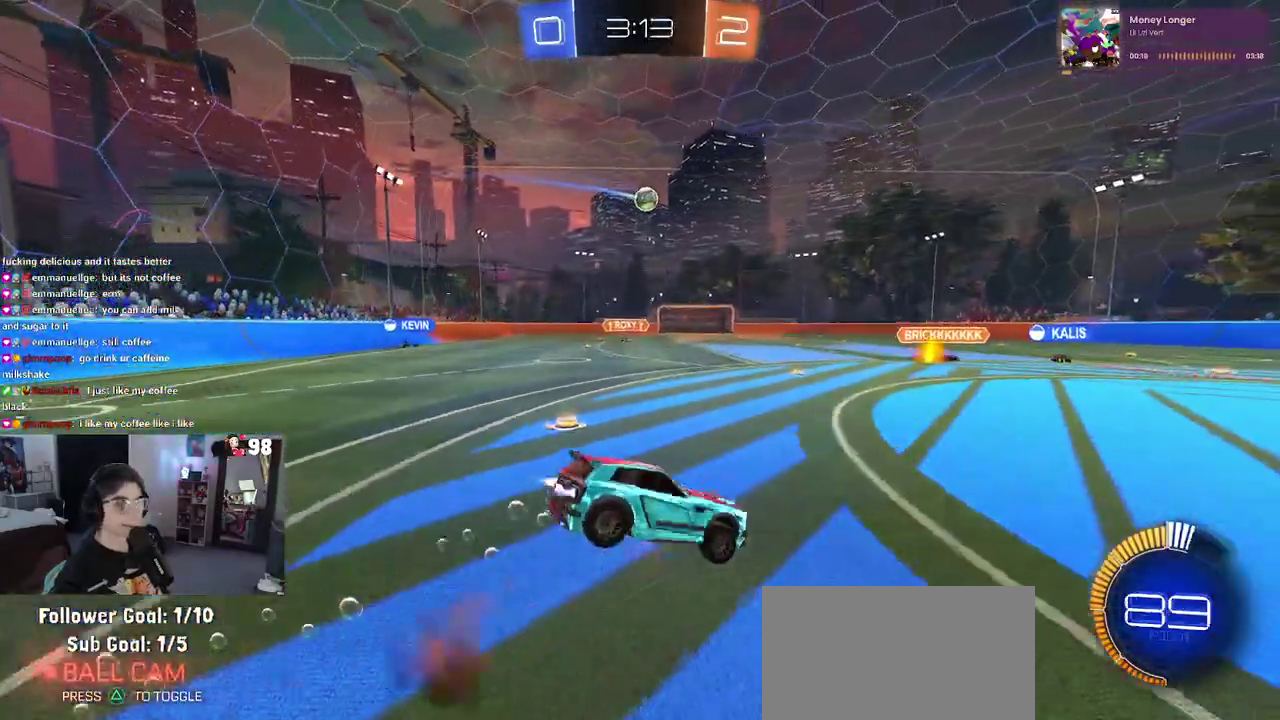
{"buttons": ["SQUARE", "R2"], "left_stick": "down-left", "right_stick": "center", "button_events": [[50, "CROSS", "up"]]}
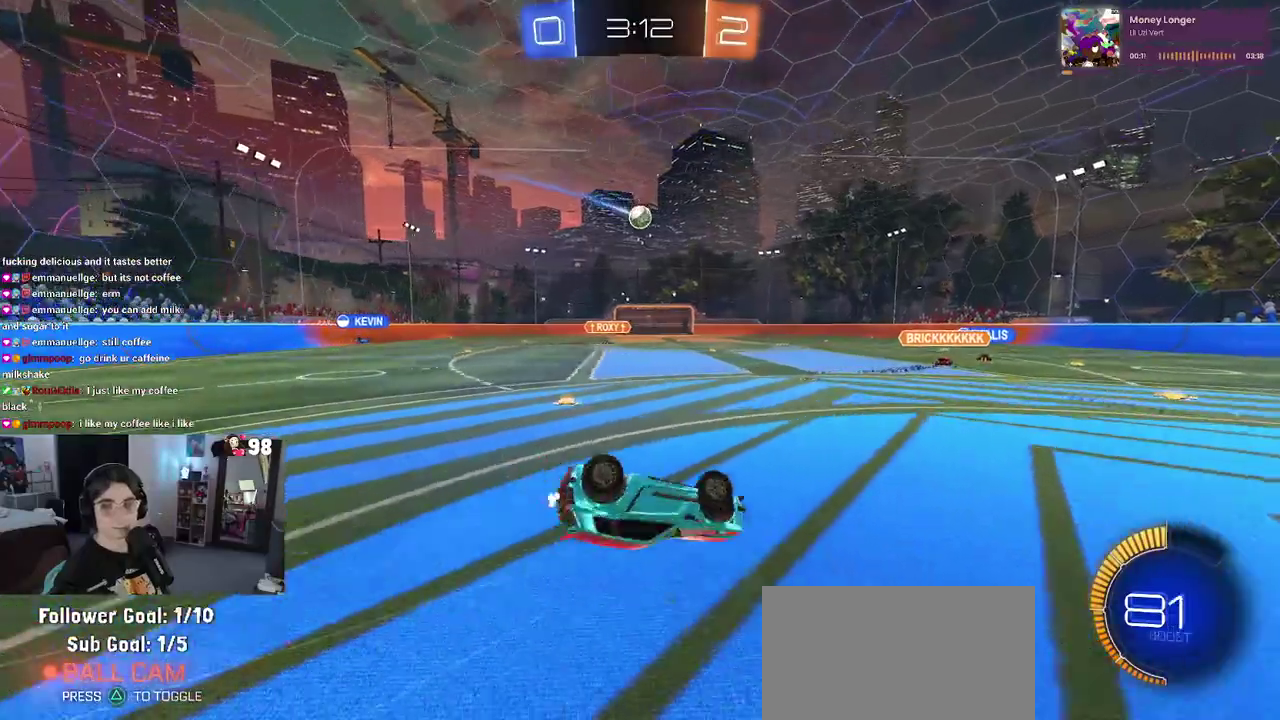
{"buttons": ["R2"], "left_stick": "center", "right_stick": "center", "button_events": [[300, "SQUARE", "up"]]}
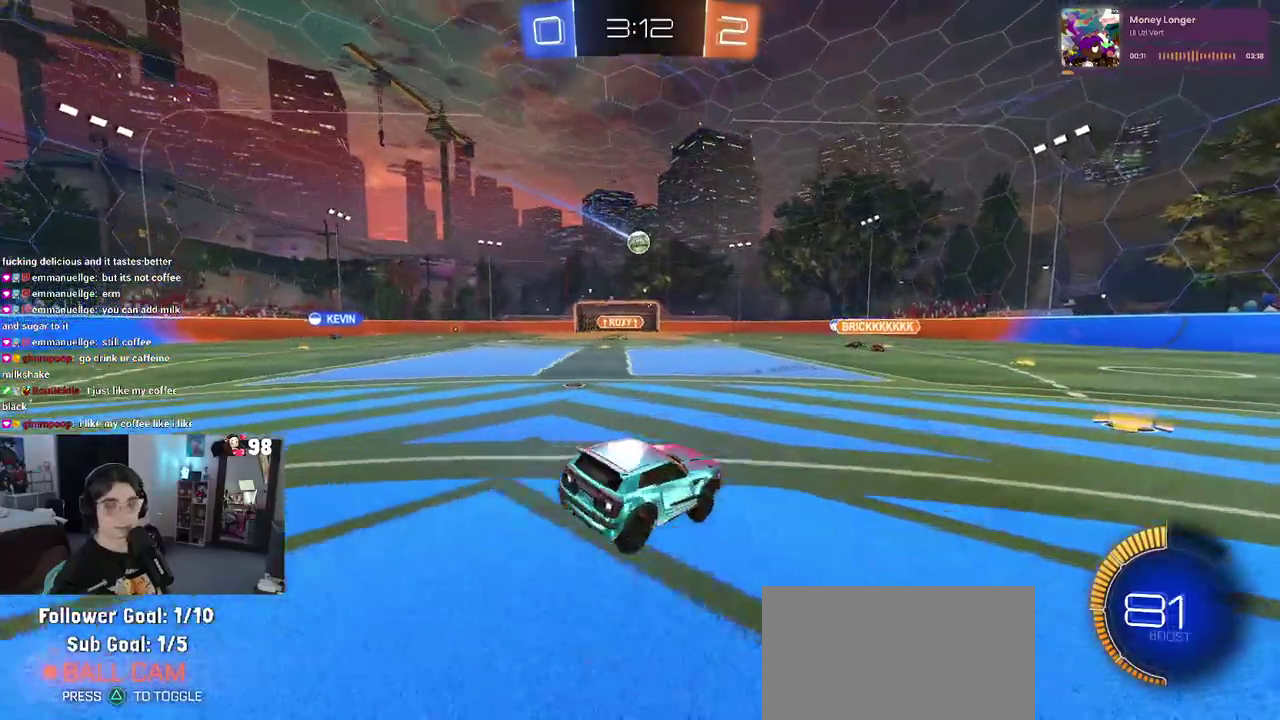
{"buttons": ["R2"], "left_stick": "center", "right_stick": "center", "button_events": []}
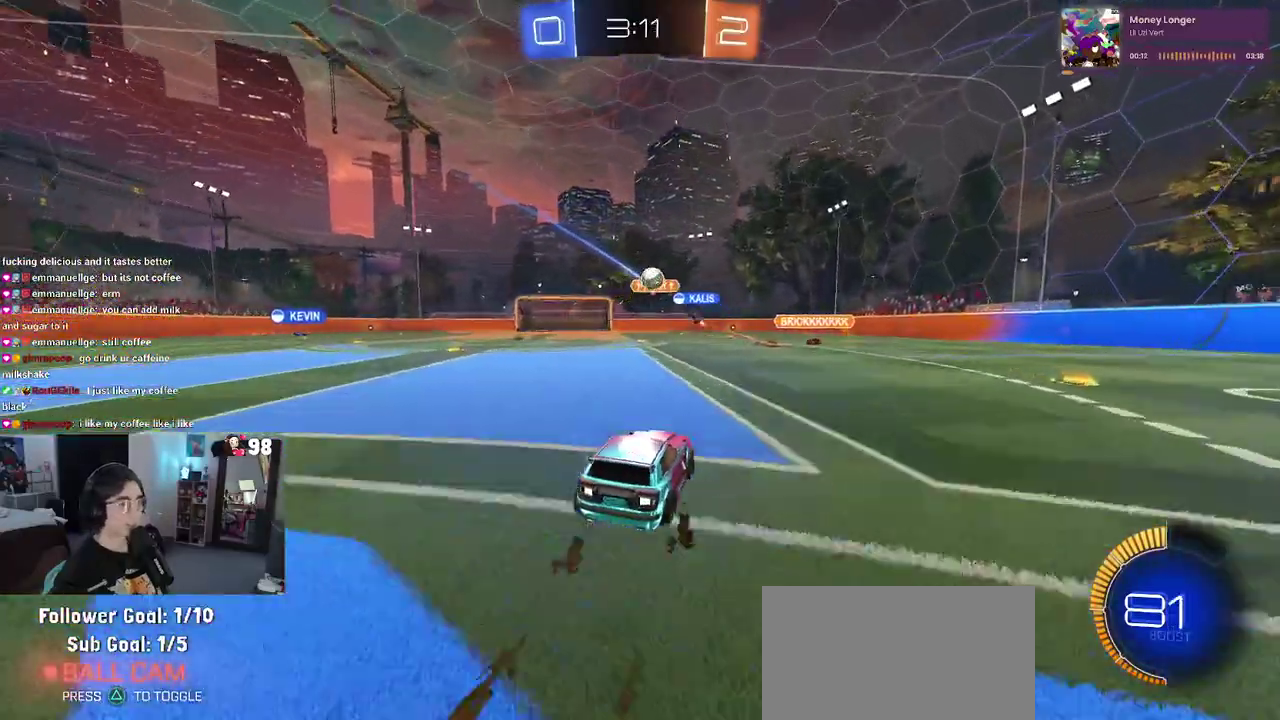
{"buttons": ["R2"], "left_stick": "down-right", "right_stick": "center", "button_events": [[333, "SQUARE", "down"], [450, "SQUARE", "up"]]}
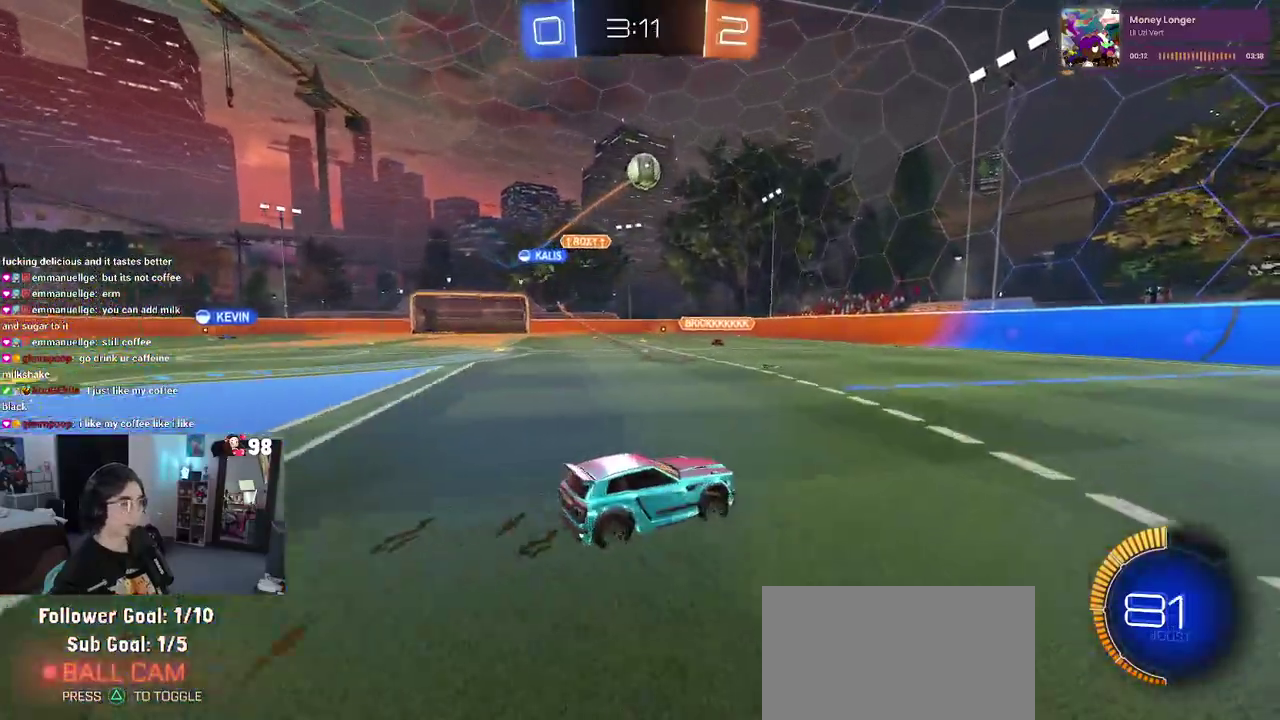
{"buttons": ["TRIANGLE", "R2"], "left_stick": "down-right", "right_stick": "center", "button_events": [[100, "TRIANGLE", "down"], [217, "TRIANGLE", "up"], [467, "TRIANGLE", "down"]]}
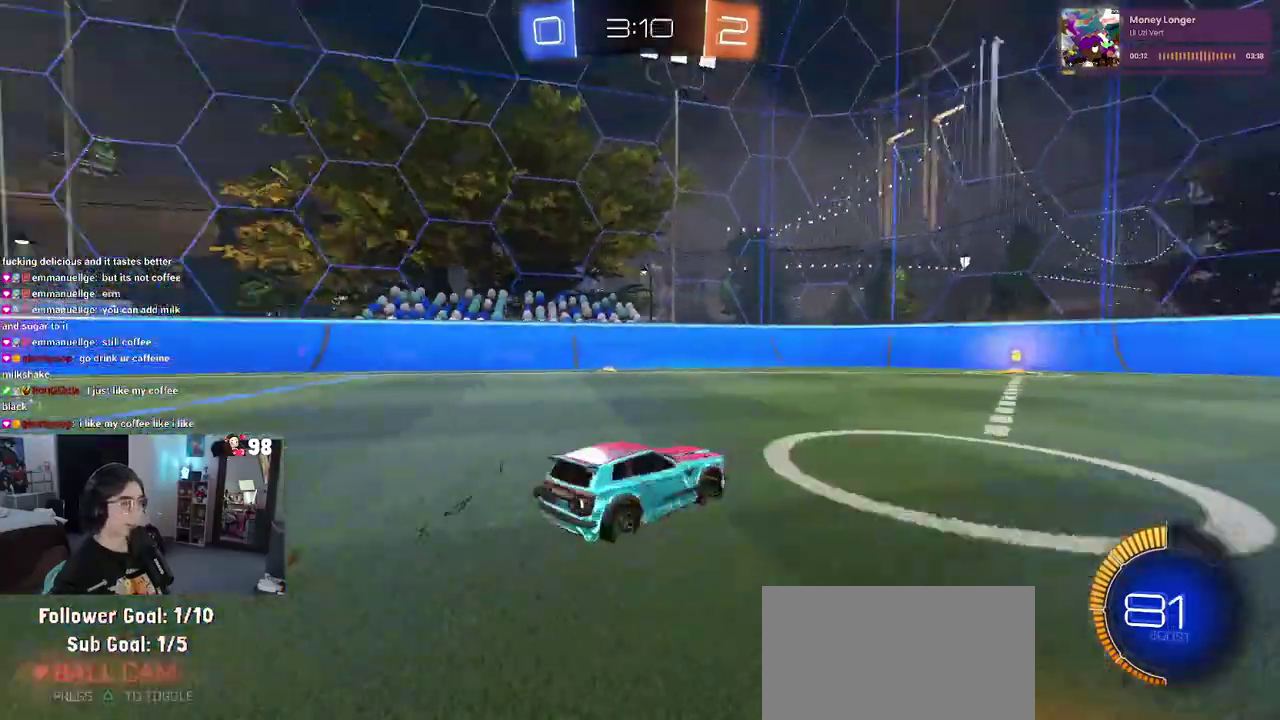
{"buttons": ["R2"], "left_stick": "left", "right_stick": "center", "button_events": [[100, "TRIANGLE", "up"], [283, "SQUARE", "down"], [433, "SQUARE", "up"]]}
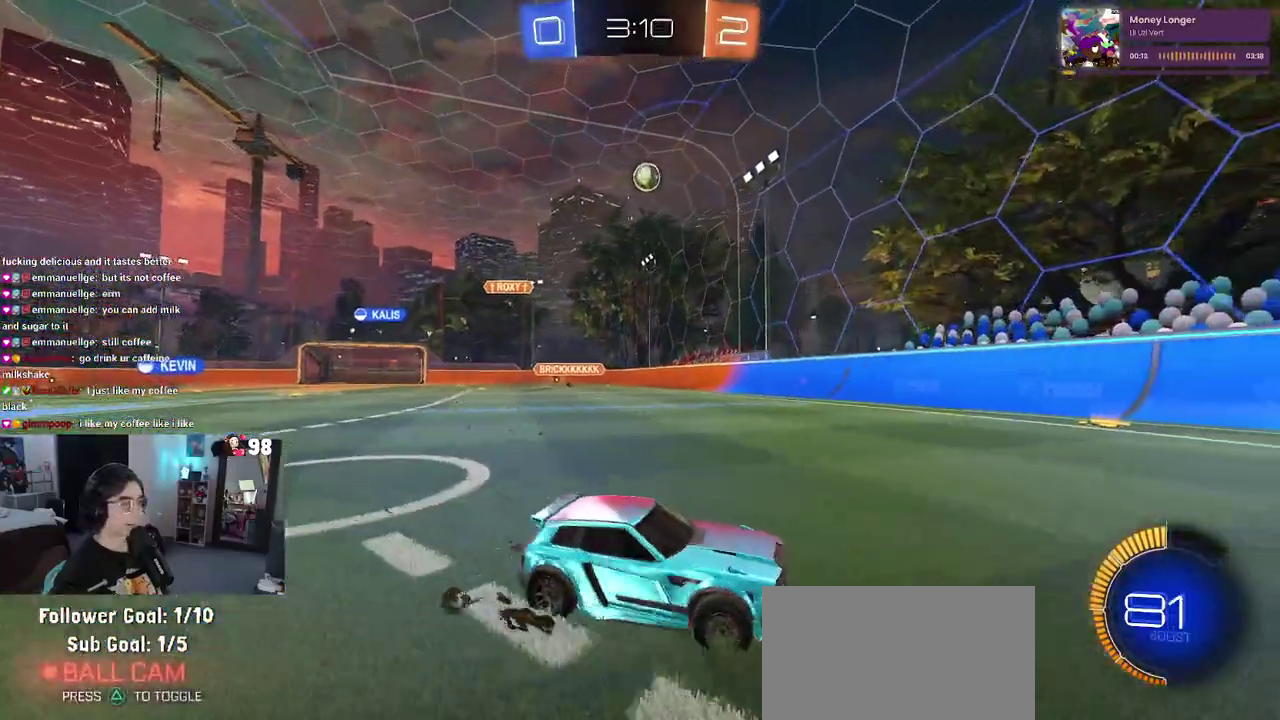
{"buttons": ["R2"], "left_stick": "left", "right_stick": "center", "button_events": []}
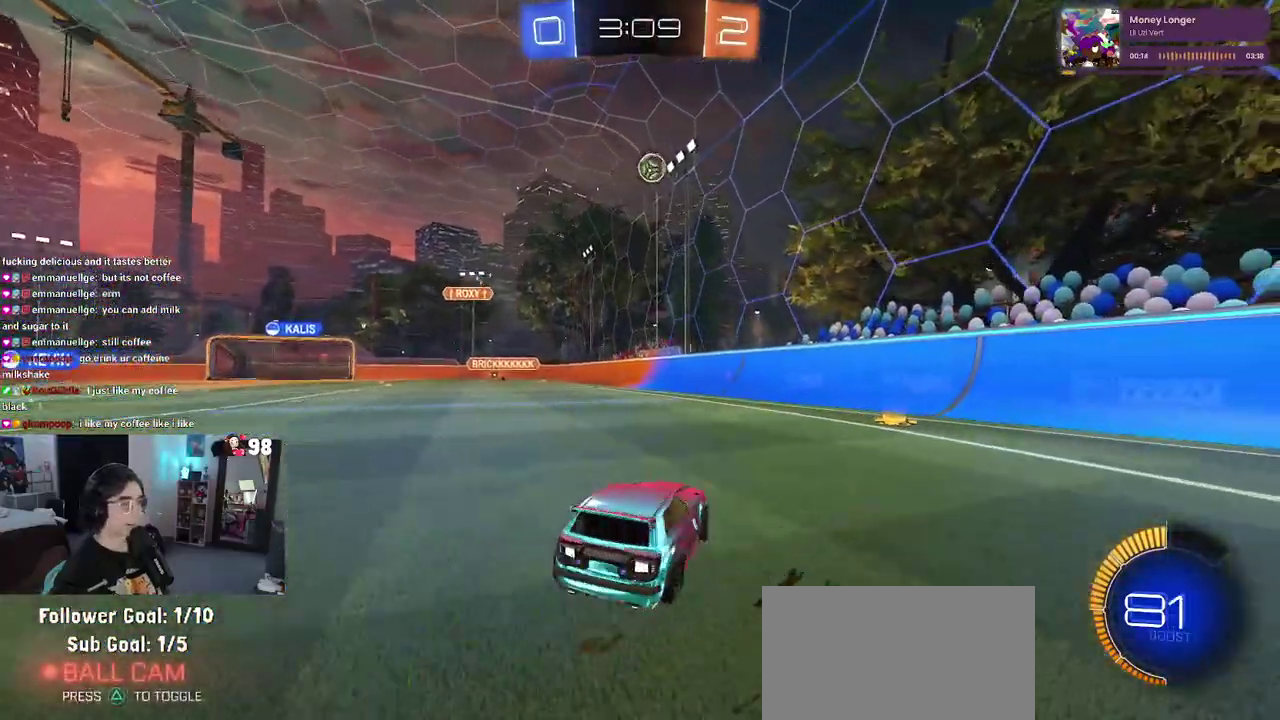
{"buttons": ["R2"], "left_stick": "center", "right_stick": "center", "button_events": []}
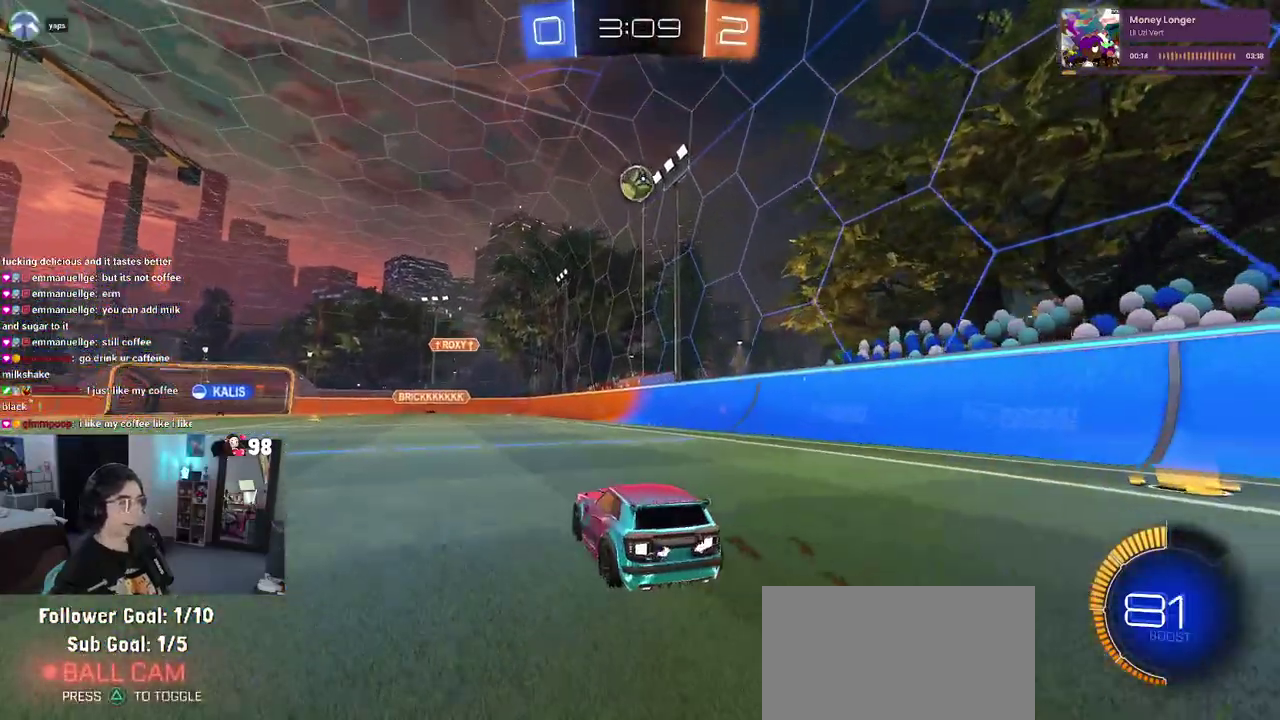
{"buttons": ["CROSS", "SQUARE", "R2"], "left_stick": "down-right", "right_stick": "center", "button_events": [[317, "CROSS", "down"], [500, "SQUARE", "down"]]}
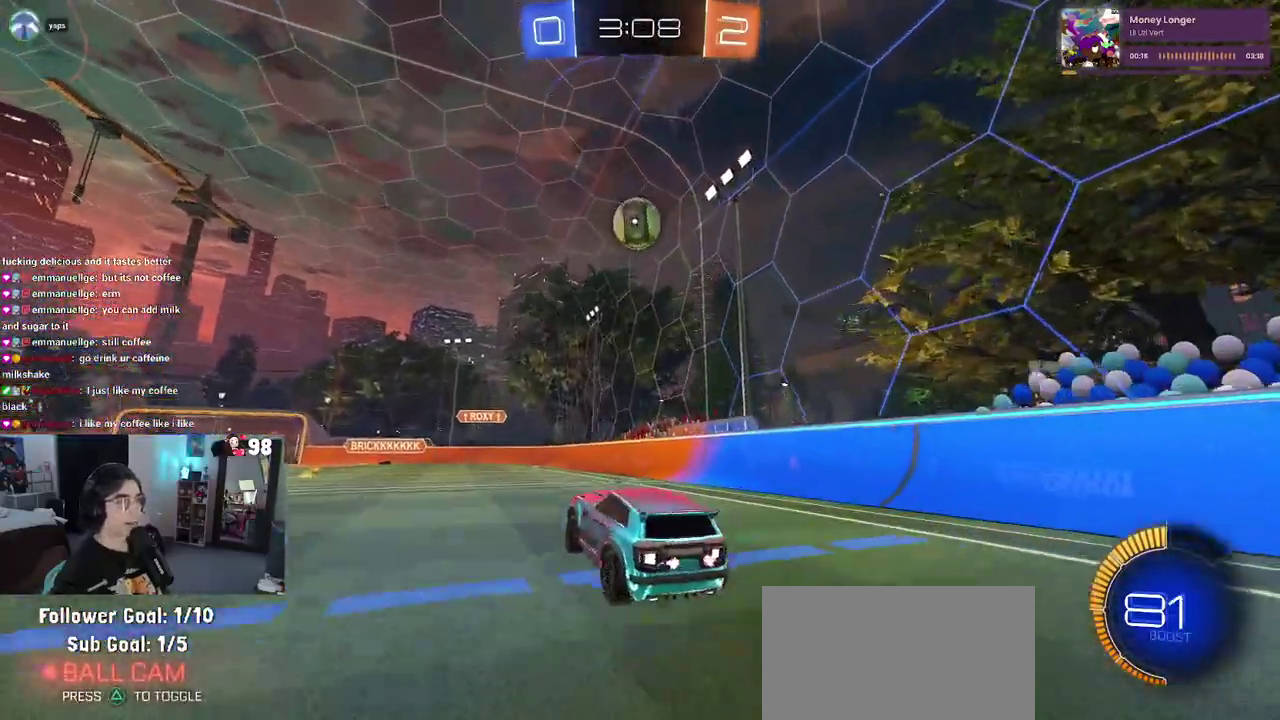
{"buttons": ["R2"], "left_stick": "up", "right_stick": "center", "button_events": [[17, "CROSS", "up"], [150, "SQUARE", "up"]]}
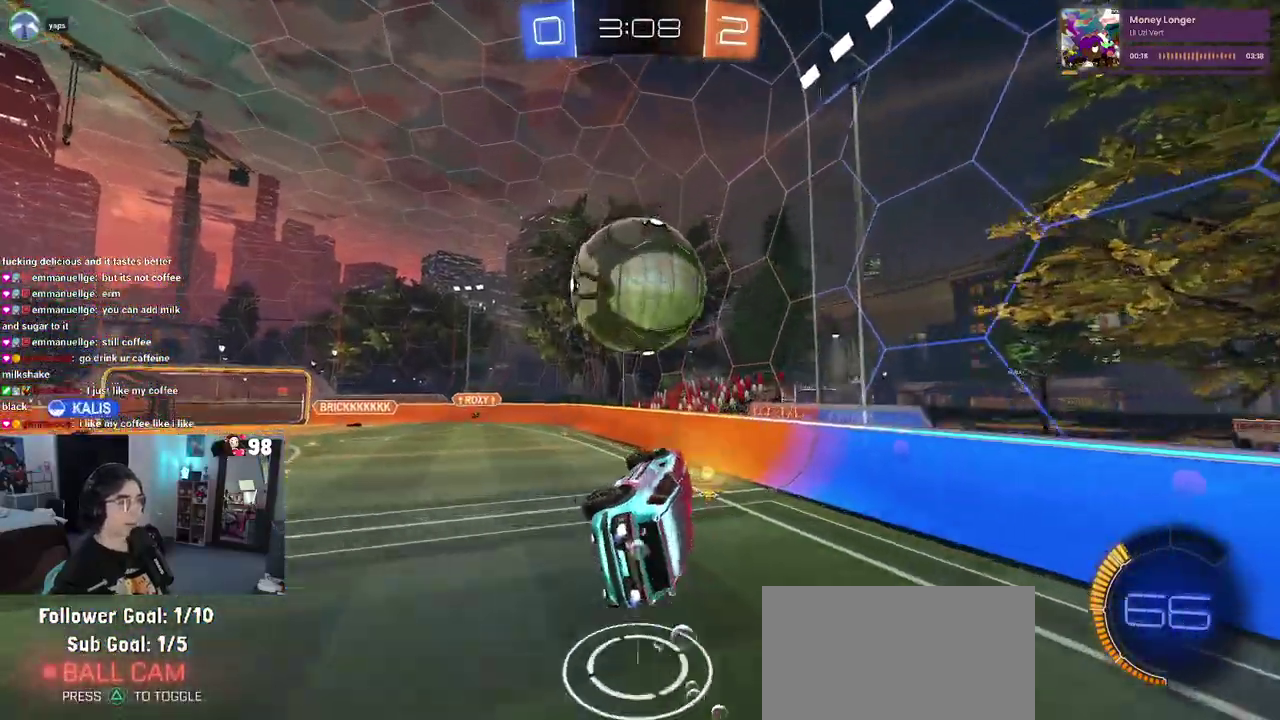
{"buttons": ["R2"], "left_stick": "down", "right_stick": "center", "button_events": [[33, "CROSS", "down"], [183, "CROSS", "up"], [267, "TRIANGLE", "down"], [400, "TRIANGLE", "up"]]}
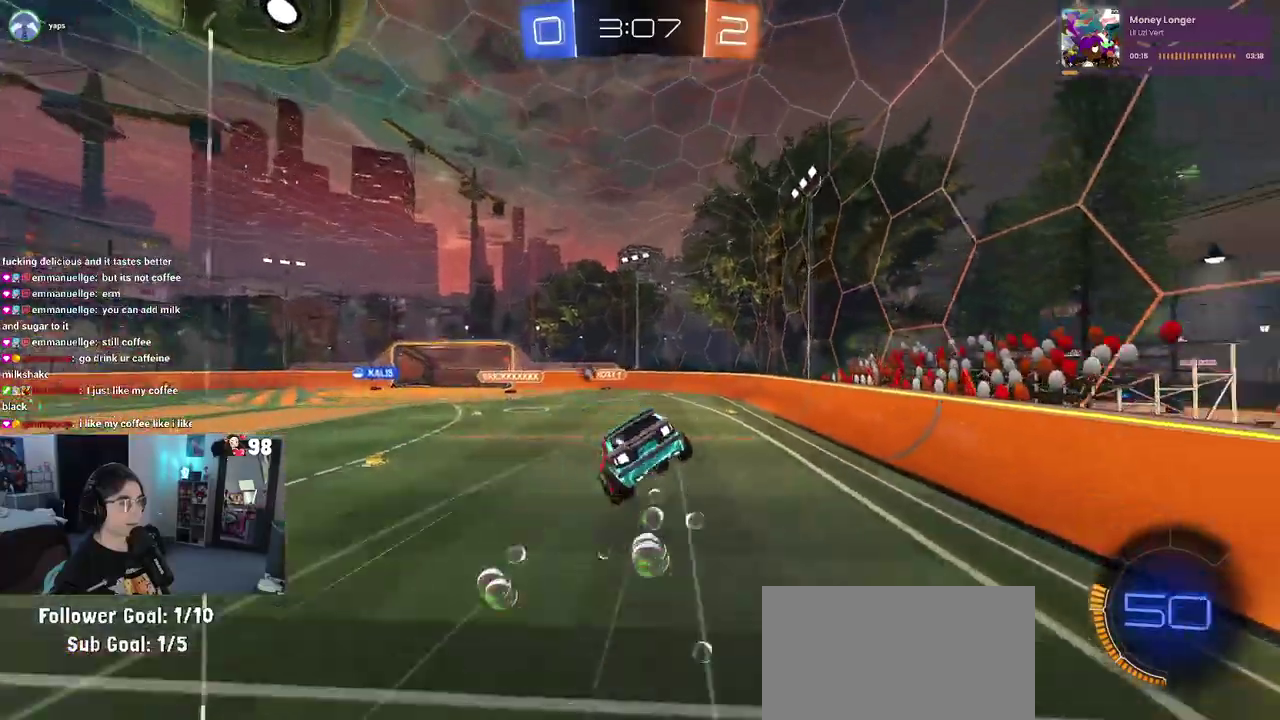
{"buttons": ["SQUARE", "R2"], "left_stick": "down-left", "right_stick": "center", "button_events": [[150, "SQUARE", "down"]]}
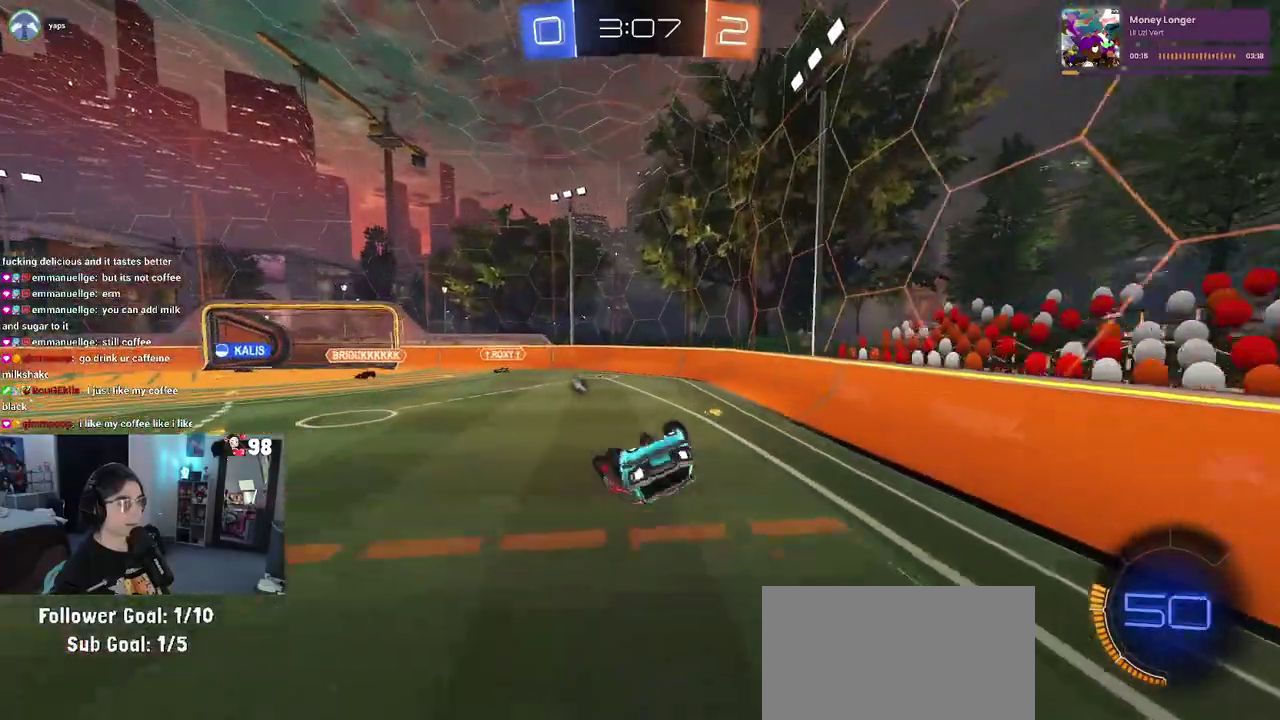
{"buttons": ["R2"], "left_stick": "down-right", "right_stick": "center", "button_events": [[267, "SQUARE", "up"], [333, "TRIANGLE", "down"], [483, "TRIANGLE", "up"]]}
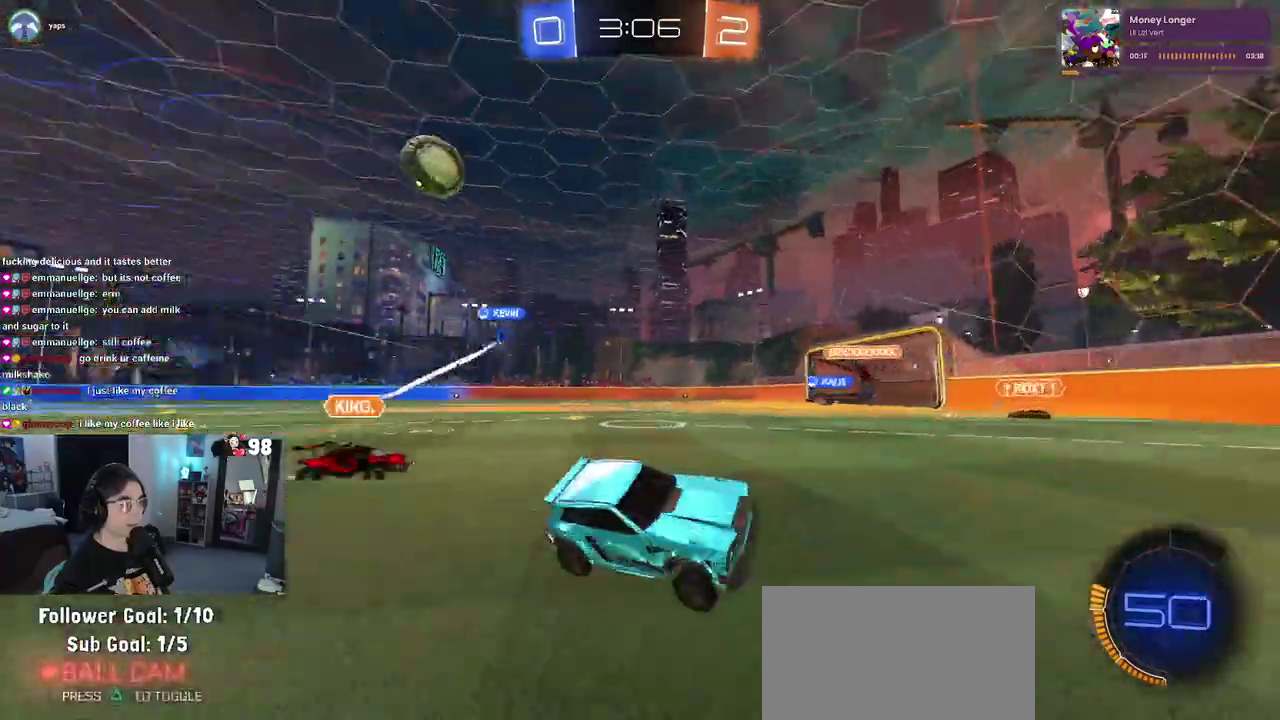
{"buttons": ["R2"], "left_stick": "right", "right_stick": "center", "button_events": [[183, "SQUARE", "down"], [317, "SQUARE", "up"]]}